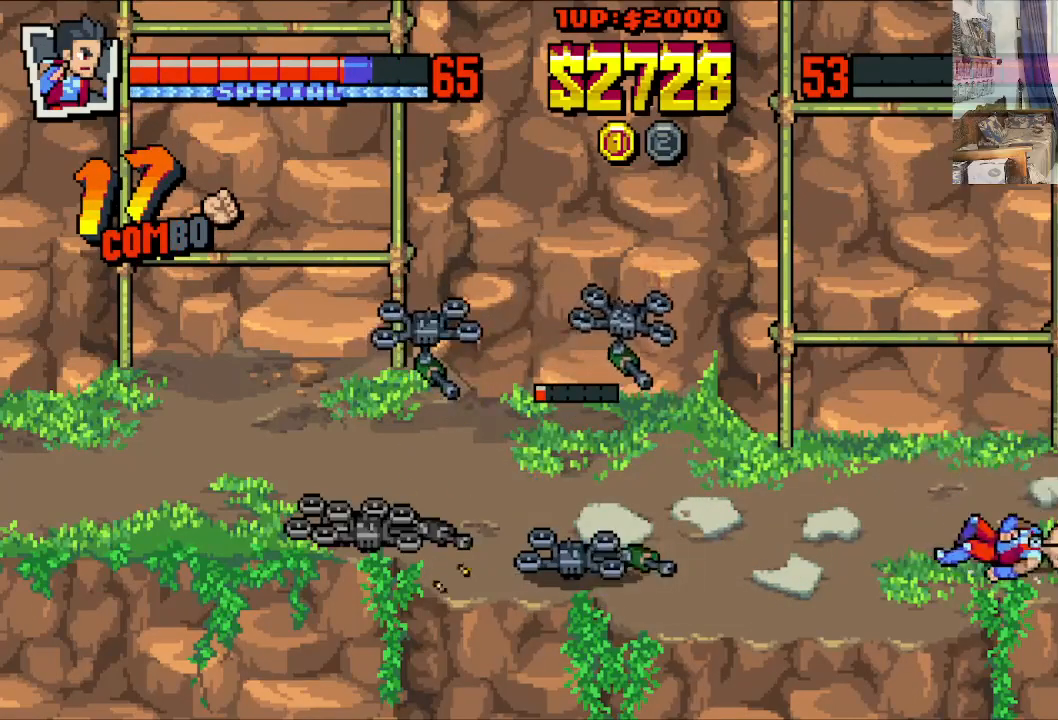
Gameplay with a controller (Xbox layout); each line is a JSON object with the inputs held at the frame after it. "events" lists button and stick changes between this image and that frame as [ms after this image, input, new state], when the widget could be followed in between. Not read: L1 L3 R1 R3 right_stick.
{"buttons": ["DPAD_UP", "DPAD_LEFT"], "left_stick": "center", "events": [[50, "DPAD_UP", "up"], [100, "DPAD_DOWN", "down"], [133, "DPAD_LEFT", "up"], [150, "DPAD_DOWN", "up"], [417, "DPAD_UP", "down"], [450, "DPAD_LEFT", "down"]]}
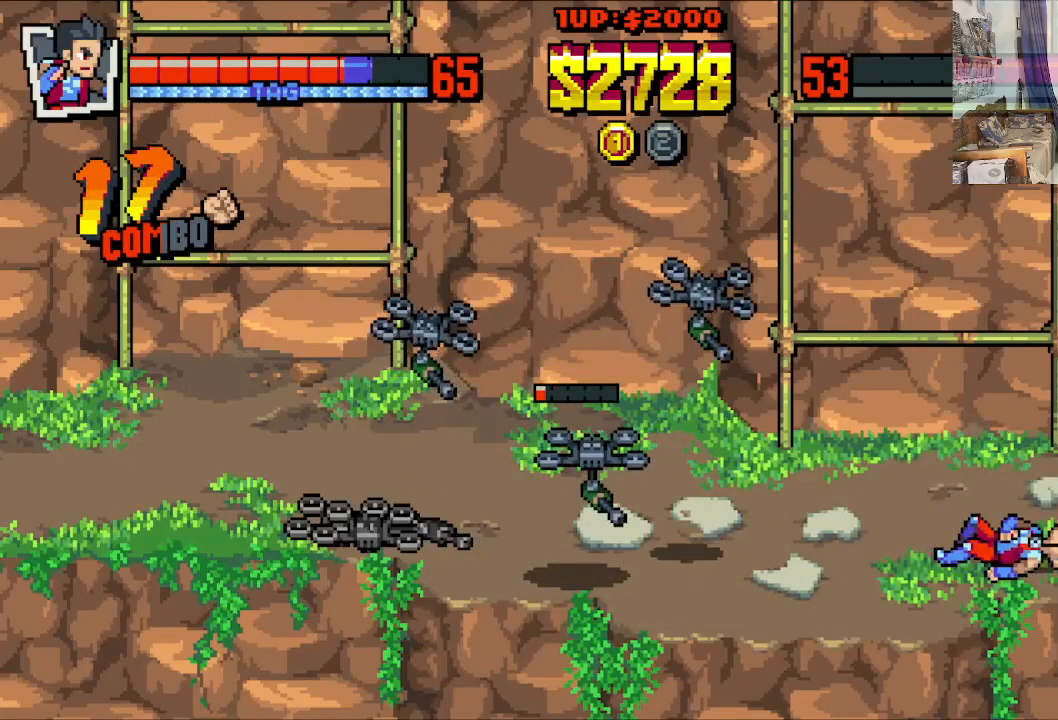
{"buttons": ["DPAD_UP"], "left_stick": "center", "events": [[133, "DPAD_LEFT", "up"], [150, "DPAD_RIGHT", "down"], [483, "DPAD_RIGHT", "up"]]}
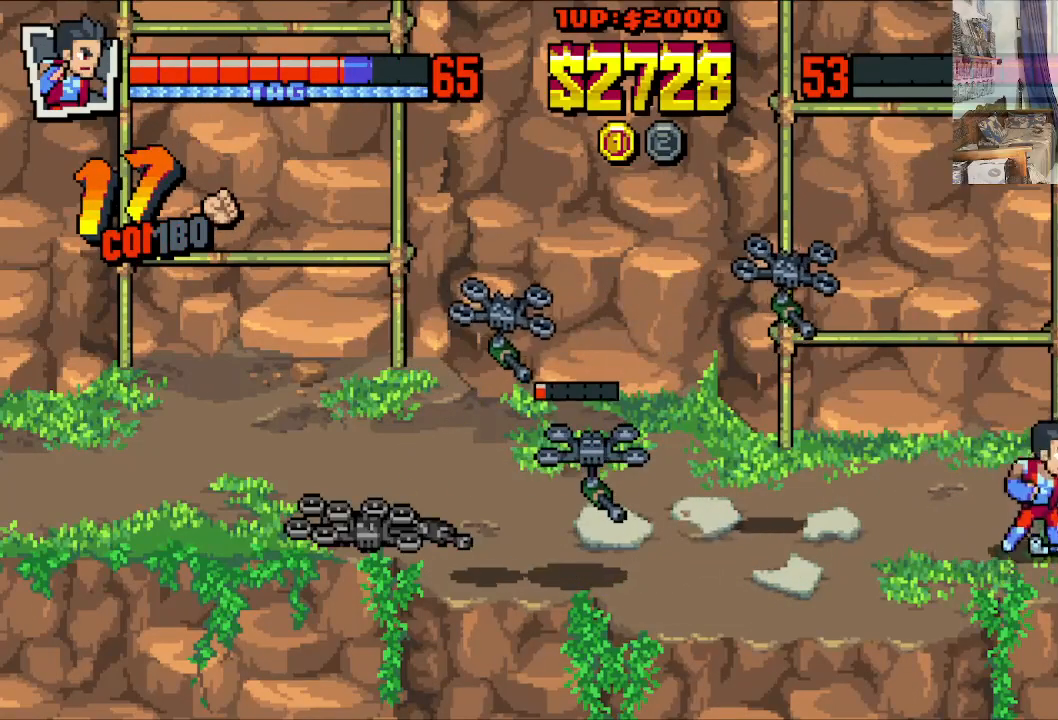
{"buttons": ["DPAD_LEFT"], "left_stick": "center", "events": [[17, "DPAD_LEFT", "down"], [50, "DPAD_UP", "up"], [117, "DPAD_UP", "down"], [150, "DPAD_LEFT", "up"], [200, "DPAD_LEFT", "down"], [267, "DPAD_UP", "up"], [300, "A", "down"], [433, "A", "up"]]}
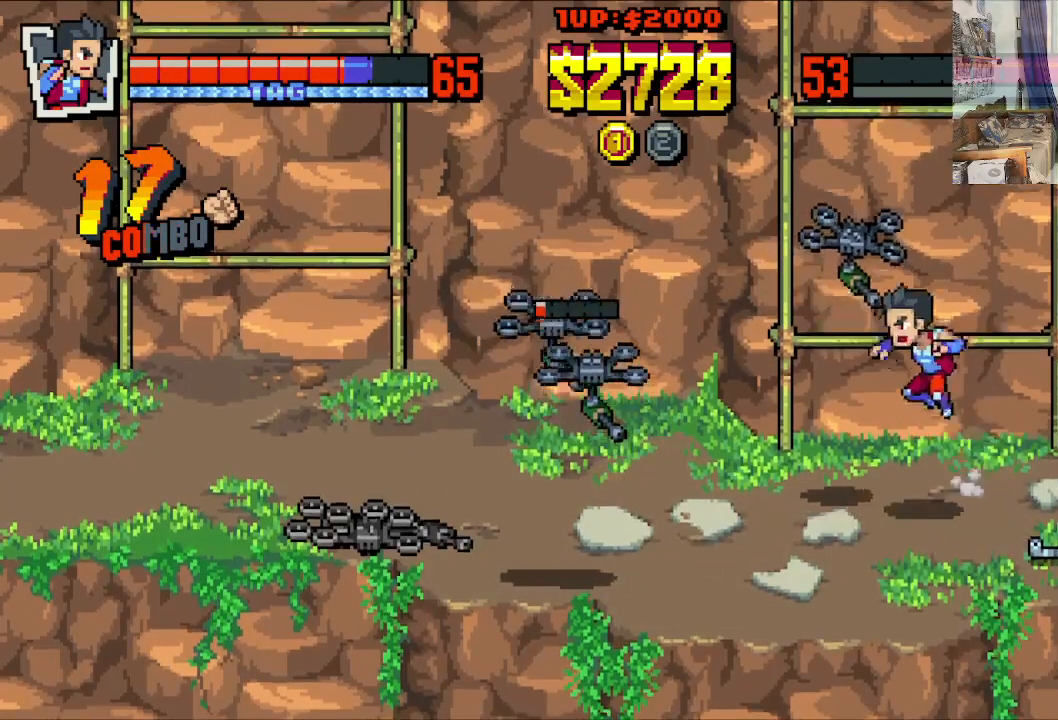
{"buttons": ["DPAD_LEFT"], "left_stick": "center", "events": [[17, "X", "down"], [483, "X", "up"]]}
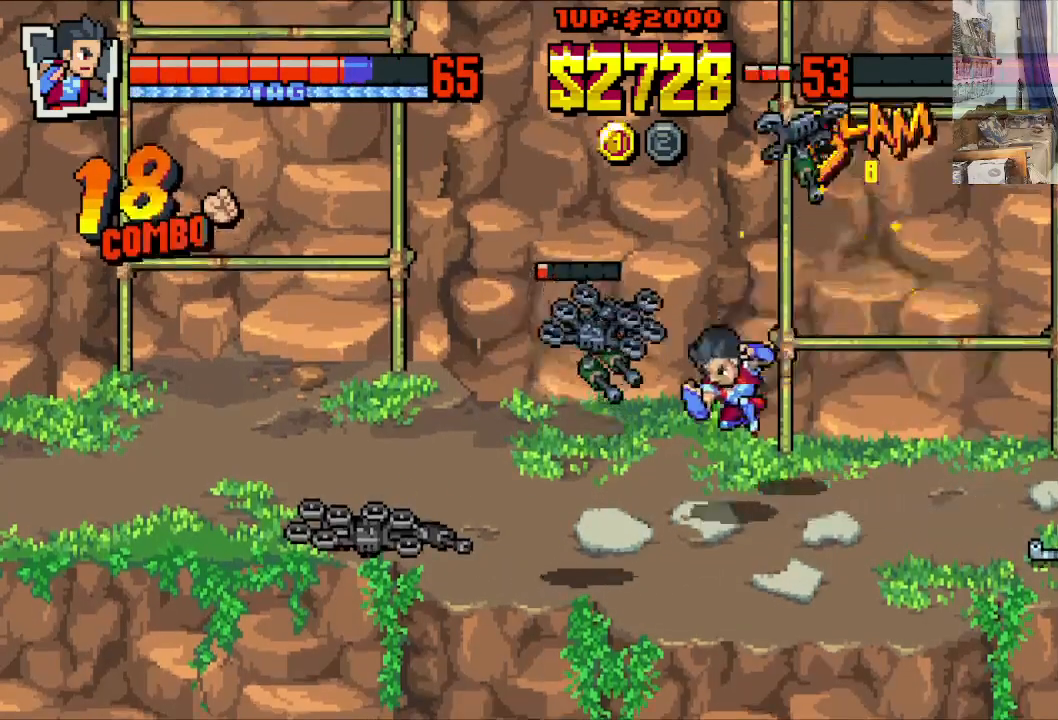
{"buttons": ["DPAD_LEFT"], "left_stick": "center", "events": [[333, "DPAD_DOWN", "down"], [483, "DPAD_DOWN", "up"]]}
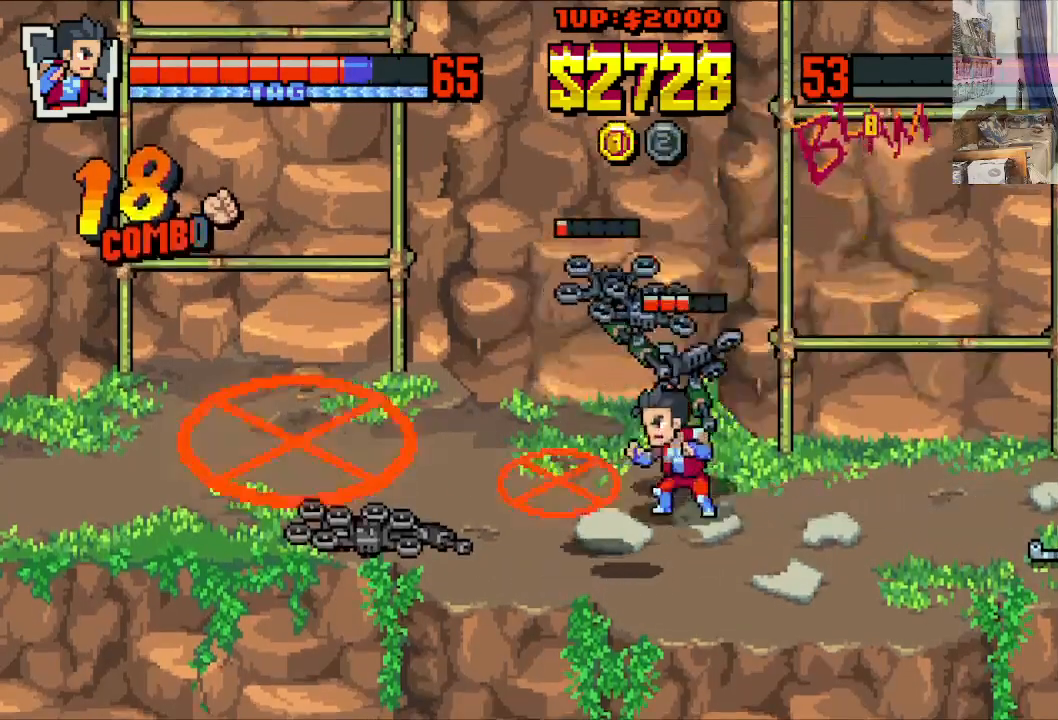
{"buttons": ["X"], "left_stick": "center", "events": [[33, "A", "down"], [67, "DPAD_LEFT", "up"], [117, "A", "up"], [200, "X", "down"], [283, "X", "up"], [350, "X", "down"], [417, "X", "up"], [483, "X", "down"]]}
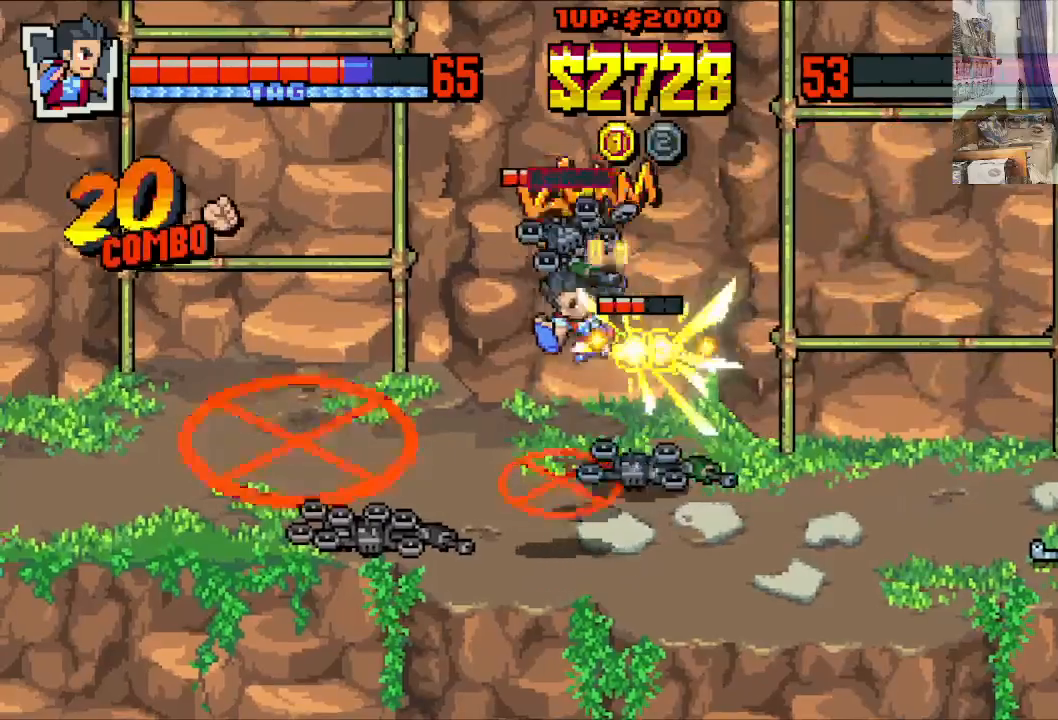
{"buttons": ["X", "DPAD_DOWN"], "left_stick": "center", "events": [[300, "DPAD_DOWN", "down"]]}
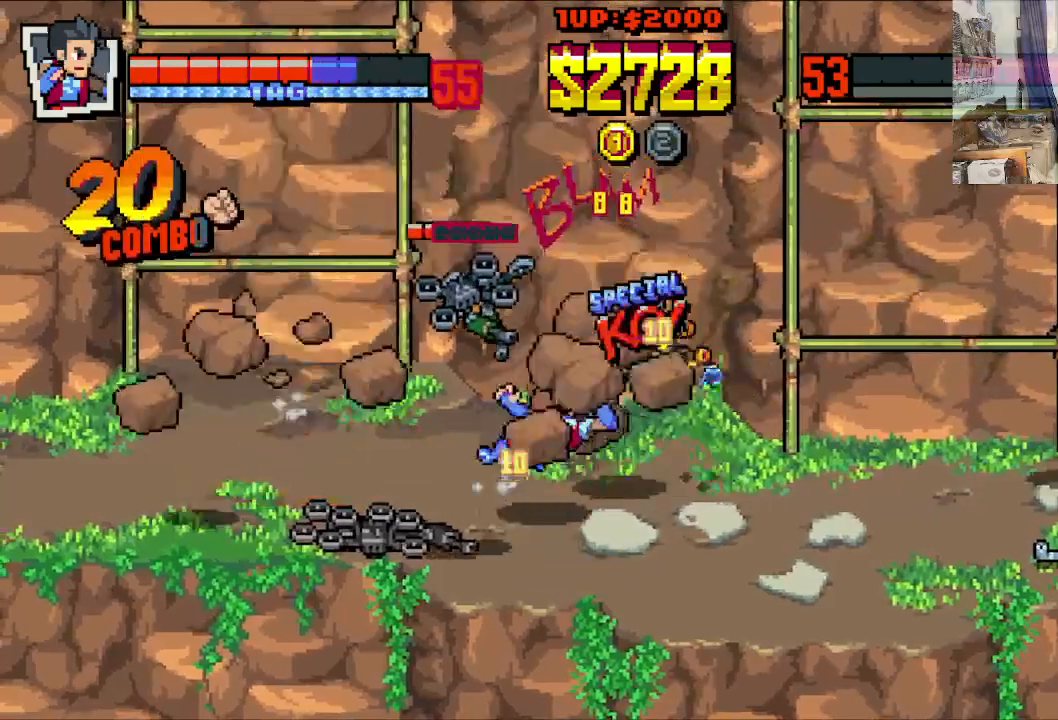
{"buttons": ["DPAD_RIGHT"], "left_stick": "center", "events": [[17, "DPAD_LEFT", "down"], [33, "X", "up"], [333, "DPAD_LEFT", "up"], [333, "DPAD_RIGHT", "down"], [433, "DPAD_DOWN", "up"]]}
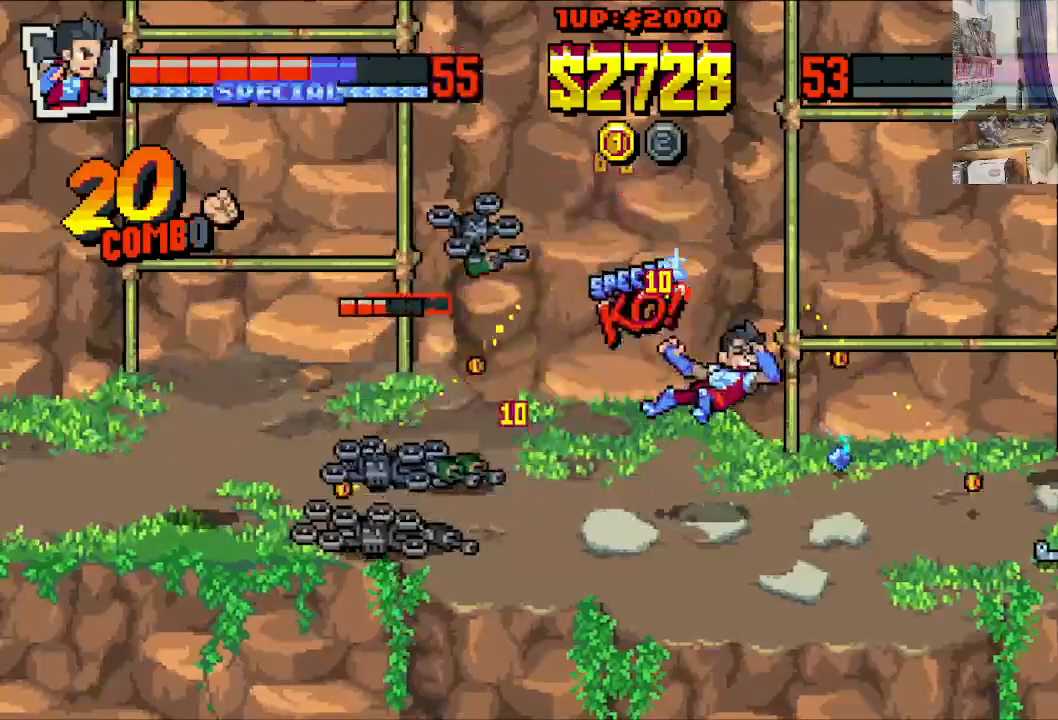
{"buttons": ["DPAD_LEFT"], "left_stick": "center", "events": [[33, "DPAD_RIGHT", "up"], [433, "DPAD_LEFT", "down"]]}
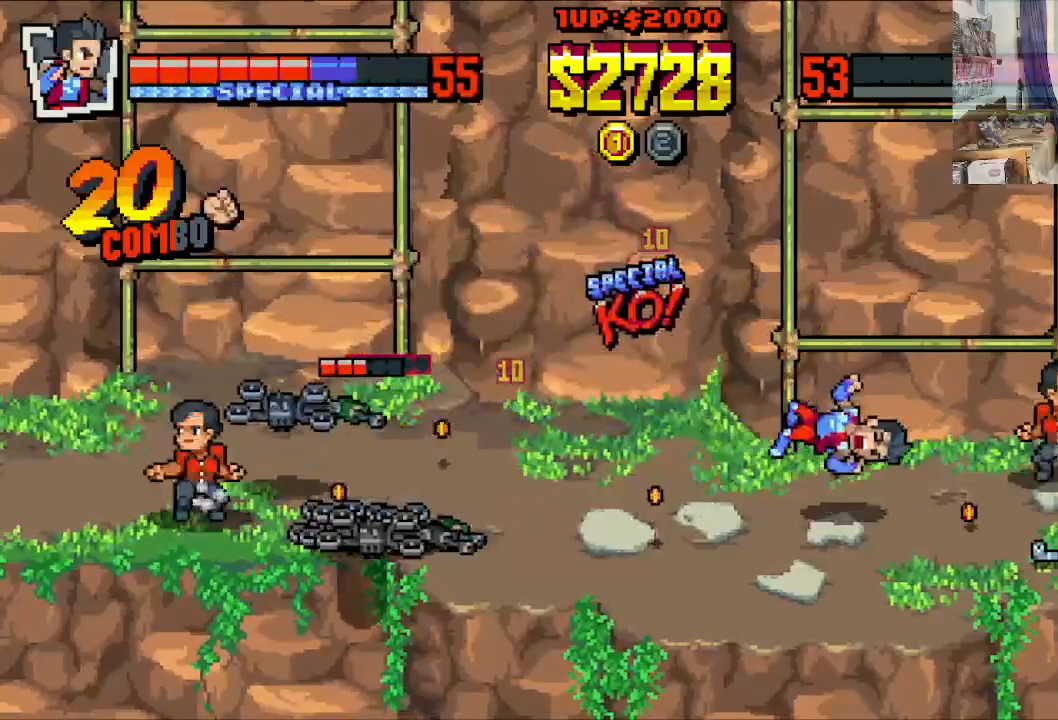
{"buttons": ["A", "DPAD_UP", "DPAD_RIGHT"], "left_stick": "center"}
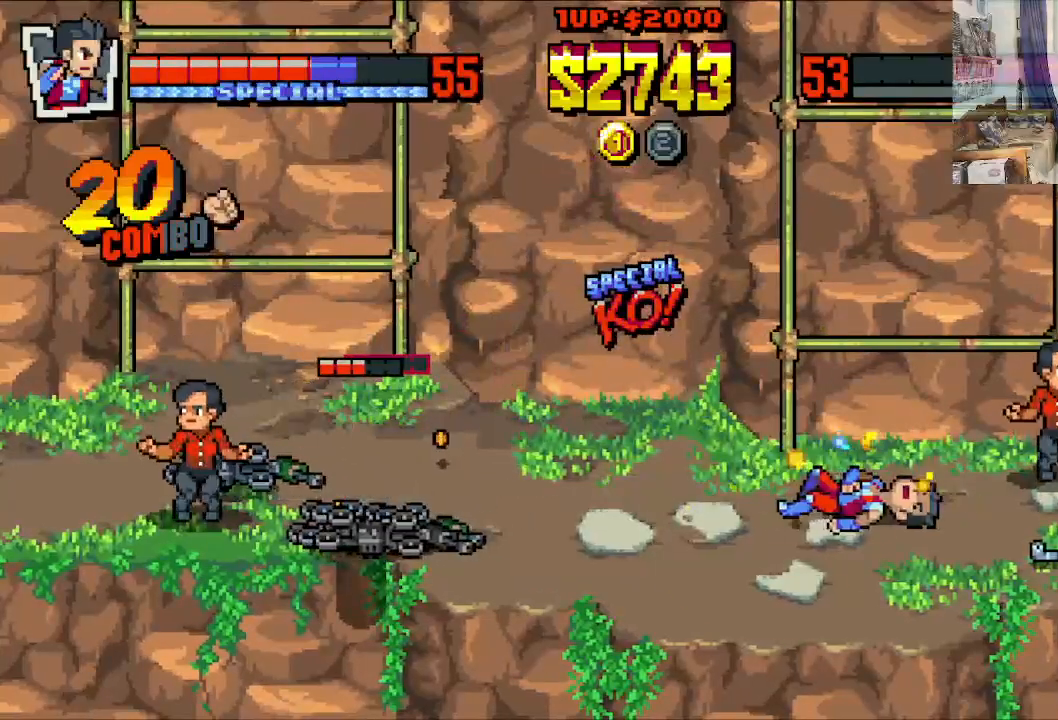
{"buttons": ["DPAD_UP", "DPAD_RIGHT"], "left_stick": "center"}
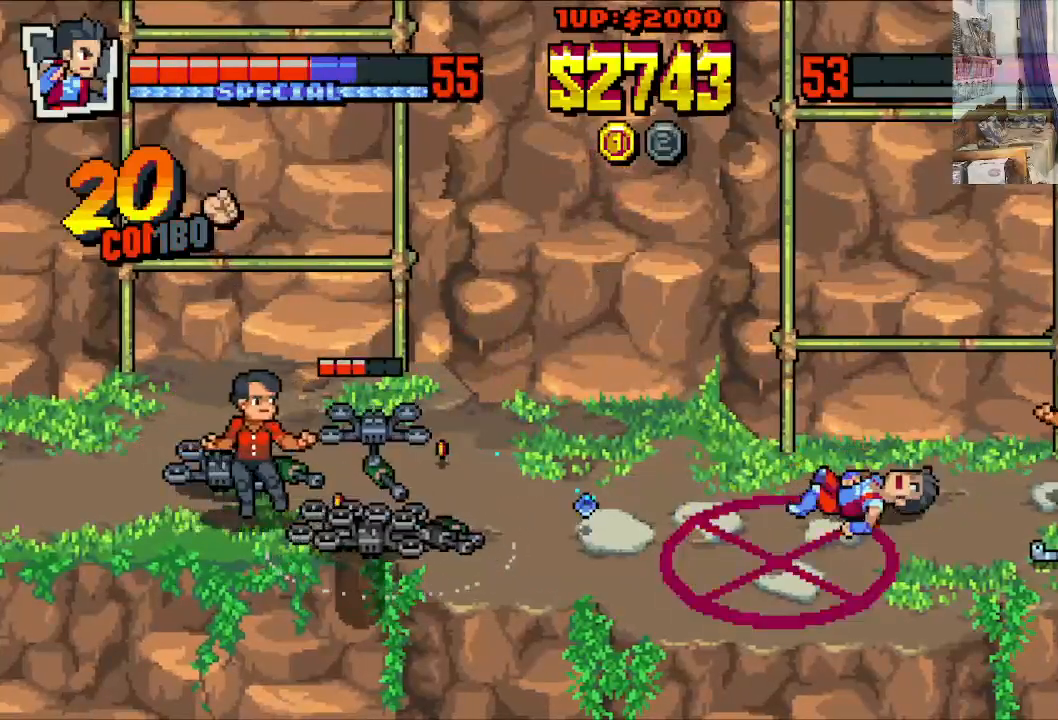
{"buttons": ["DPAD_RIGHT"], "left_stick": "center", "events": [[333, "DPAD_UP", "up"]]}
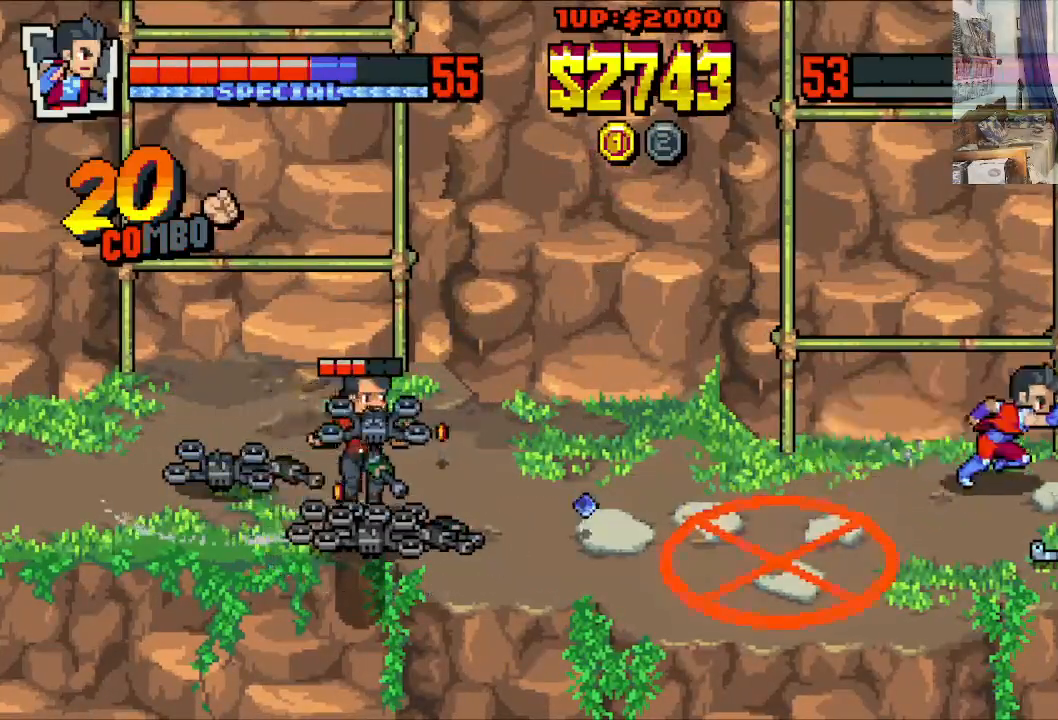
{"buttons": ["X", "DPAD_RIGHT"], "left_stick": "center", "events": [[67, "X", "down"], [150, "X", "up"], [200, "X", "down"], [250, "X", "up"], [317, "X", "down"], [400, "X", "up"], [467, "X", "down"]]}
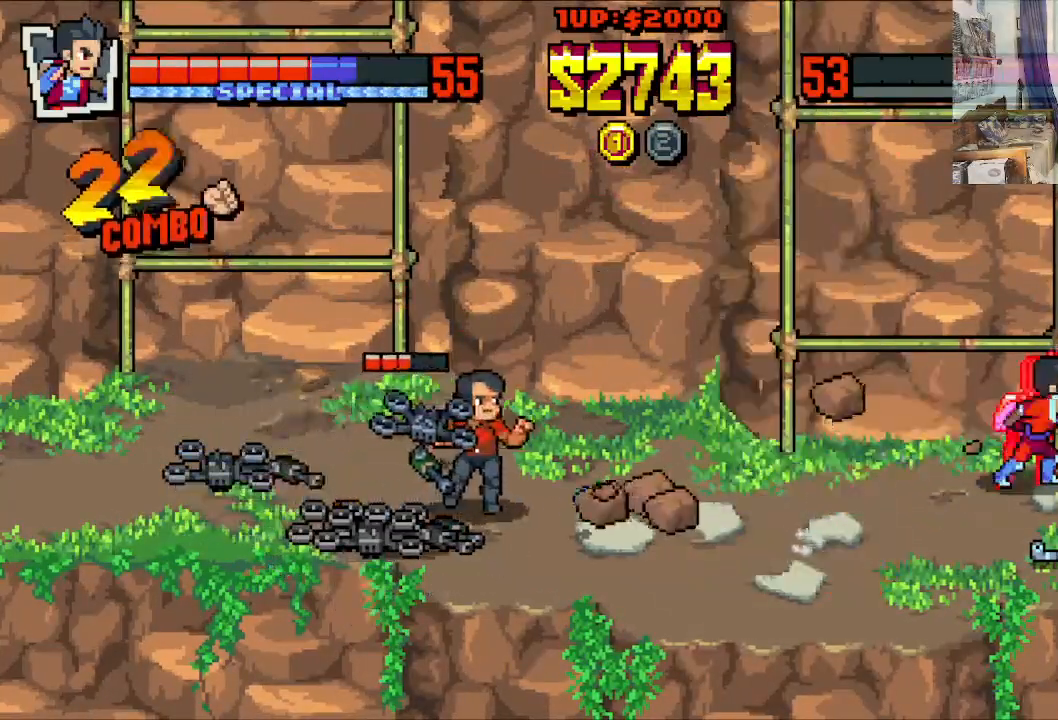
{"buttons": ["DPAD_RIGHT"], "left_stick": "center", "events": [[50, "X", "up"], [267, "DPAD_DOWN", "down"], [433, "DPAD_DOWN", "up"]]}
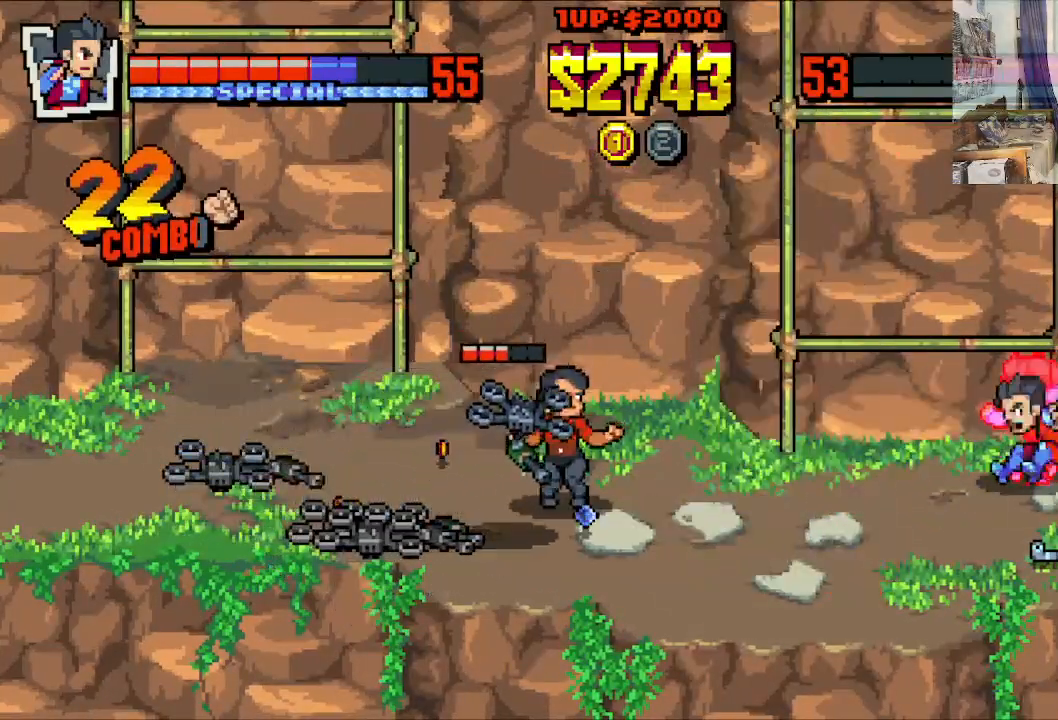
{"buttons": ["DPAD_RIGHT"], "left_stick": "center", "events": [[17, "B", "down"], [117, "B", "up"]]}
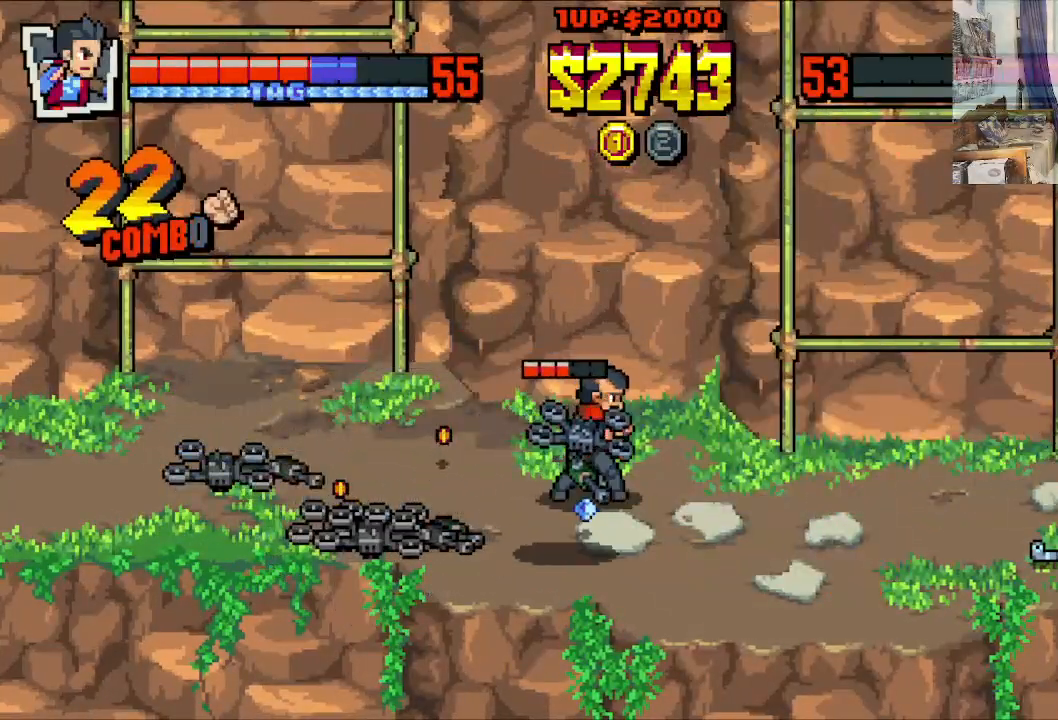
{"buttons": ["B", "DPAD_DOWN", "DPAD_LEFT"], "left_stick": "center", "events": [[133, "DPAD_DOWN", "down"], [133, "DPAD_LEFT", "down"], [133, "DPAD_RIGHT", "up"], [233, "B", "down"], [333, "B", "up"], [383, "B", "down"], [433, "B", "up"], [483, "B", "down"]]}
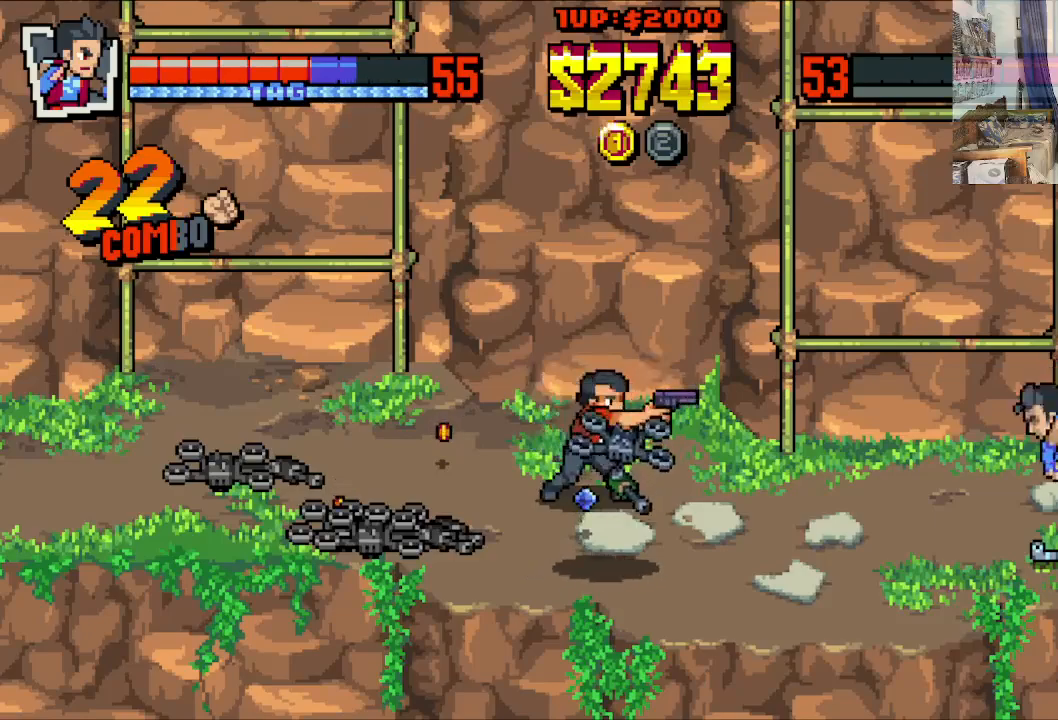
{"buttons": ["DPAD_UP", "DPAD_RIGHT"], "left_stick": "center", "events": [[83, "B", "up"], [133, "B", "down"], [233, "B", "up"], [233, "DPAD_DOWN", "up"], [383, "DPAD_LEFT", "up"], [383, "DPAD_RIGHT", "down"], [433, "DPAD_UP", "down"]]}
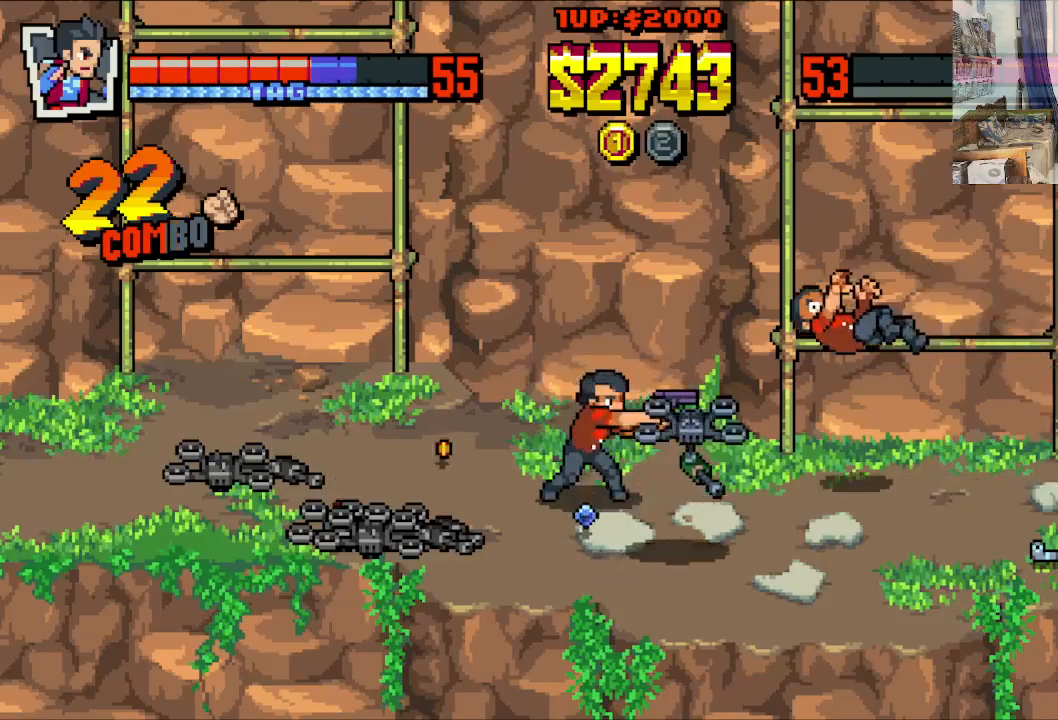
{"buttons": ["DPAD_DOWN", "DPAD_RIGHT"], "left_stick": "center", "events": [[317, "DPAD_DOWN", "down"], [317, "DPAD_UP", "up"]]}
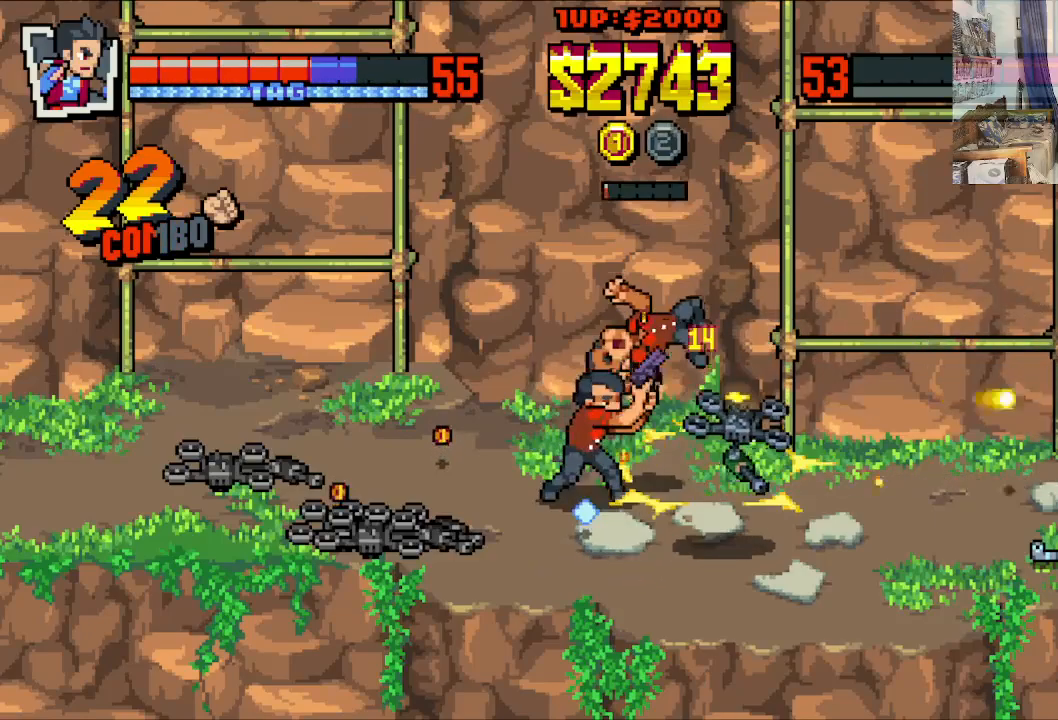
{"buttons": ["DPAD_LEFT"], "left_stick": "center", "events": [[167, "DPAD_RIGHT", "up"], [183, "DPAD_LEFT", "down"], [400, "DPAD_DOWN", "up"]]}
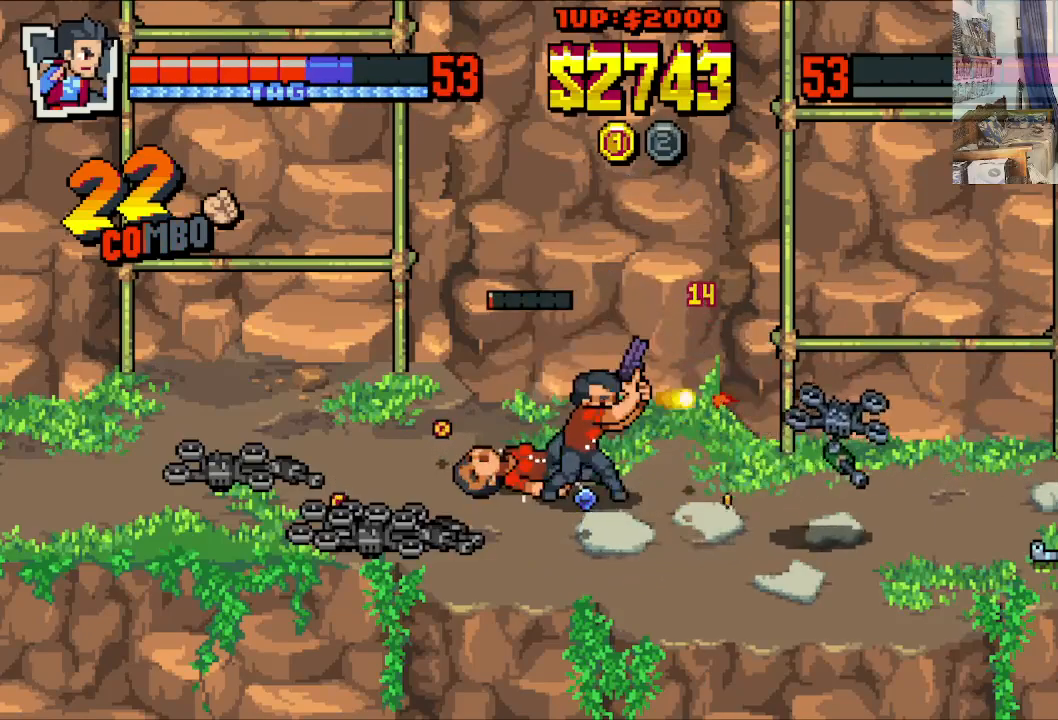
{"buttons": ["DPAD_LEFT"], "left_stick": "center", "events": [[83, "DPAD_DOWN", "down"], [283, "DPAD_DOWN", "up"], [333, "A", "down"], [433, "A", "up"]]}
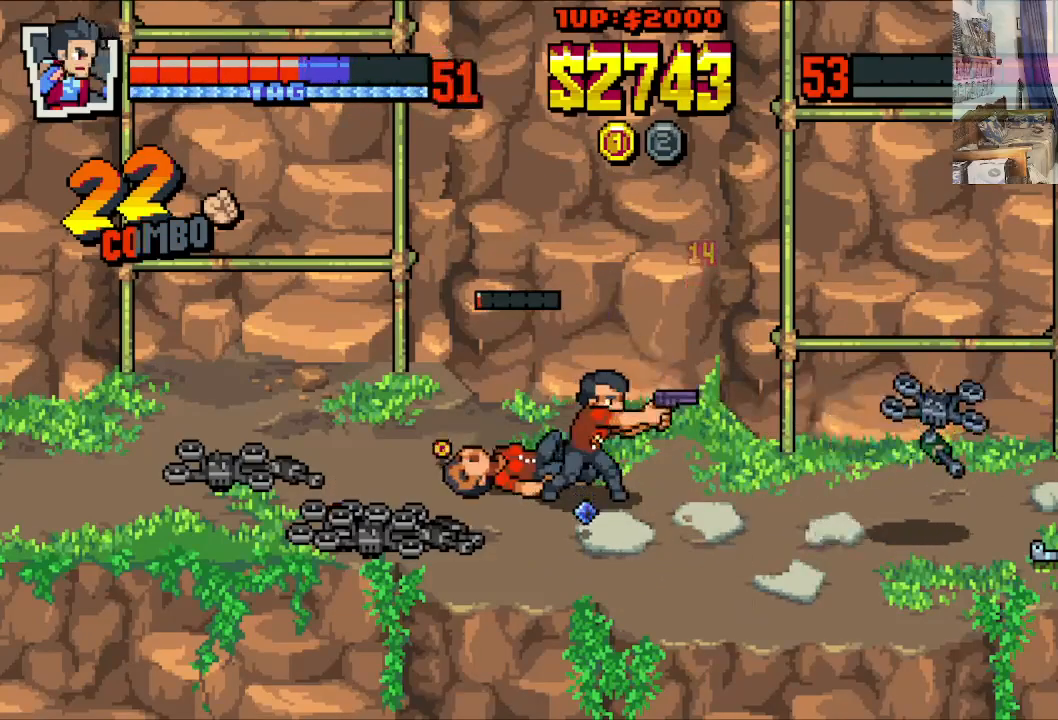
{"buttons": ["DPAD_DOWN", "DPAD_LEFT"], "left_stick": "center", "events": [[233, "DPAD_DOWN", "down"]]}
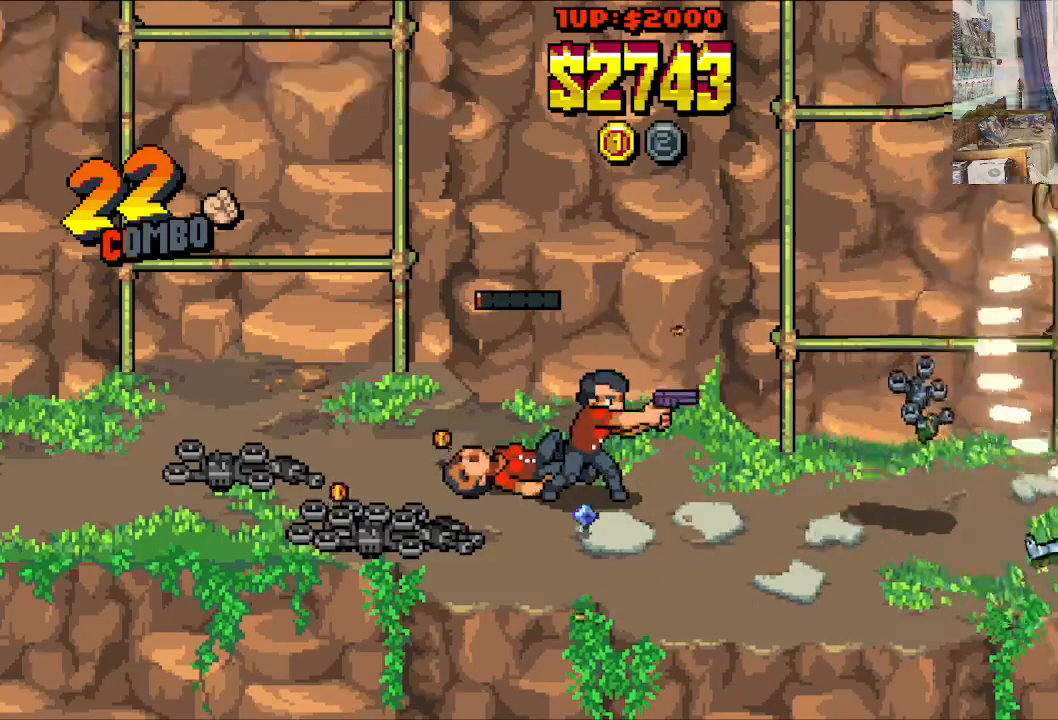
{"buttons": ["DPAD_DOWN", "DPAD_LEFT"], "left_stick": "center", "events": [[17, "DPAD_DOWN", "up"], [483, "DPAD_DOWN", "down"]]}
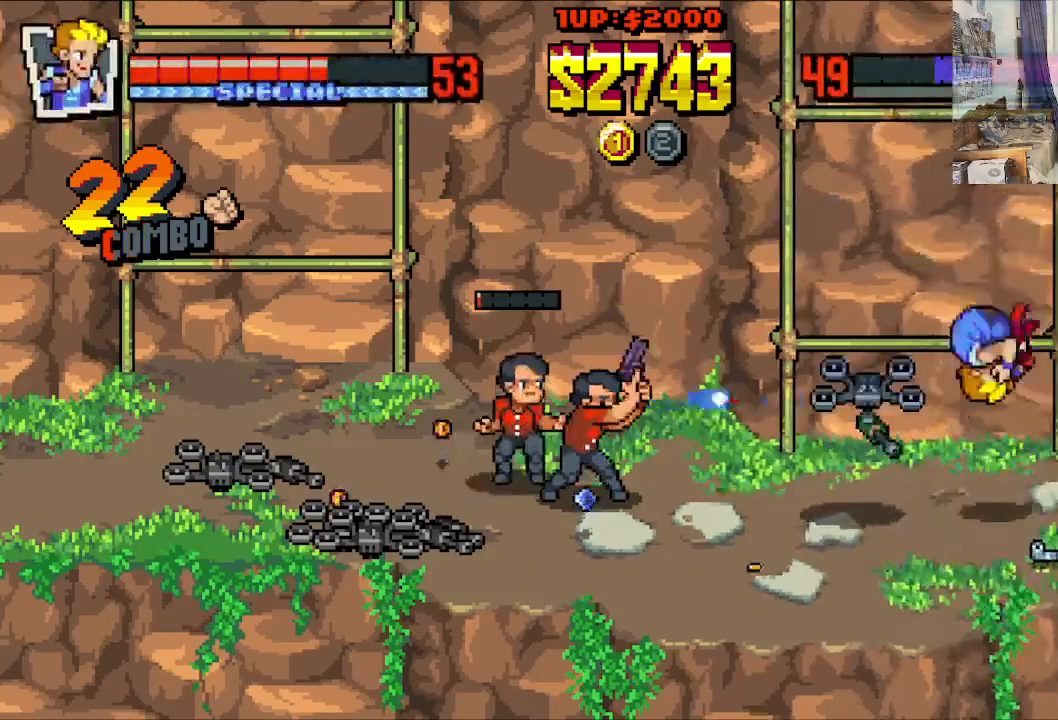
{"buttons": ["DPAD_DOWN", "DPAD_LEFT"], "left_stick": "center", "events": []}
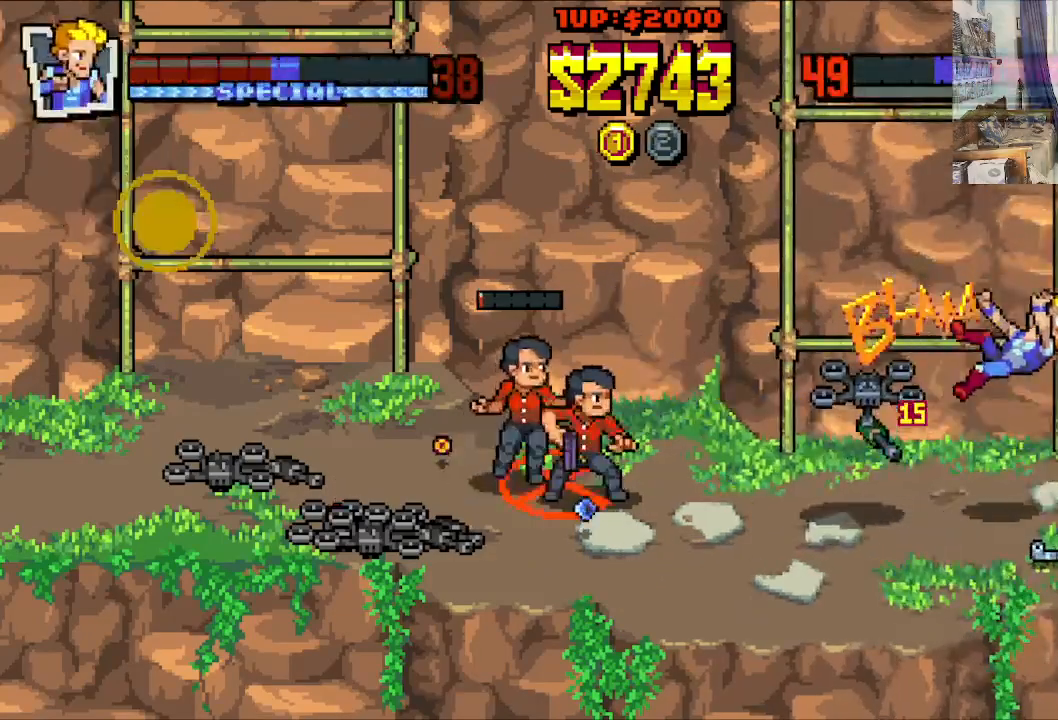
{"buttons": ["DPAD_LEFT"], "left_stick": "center", "events": [[183, "DPAD_DOWN", "up"]]}
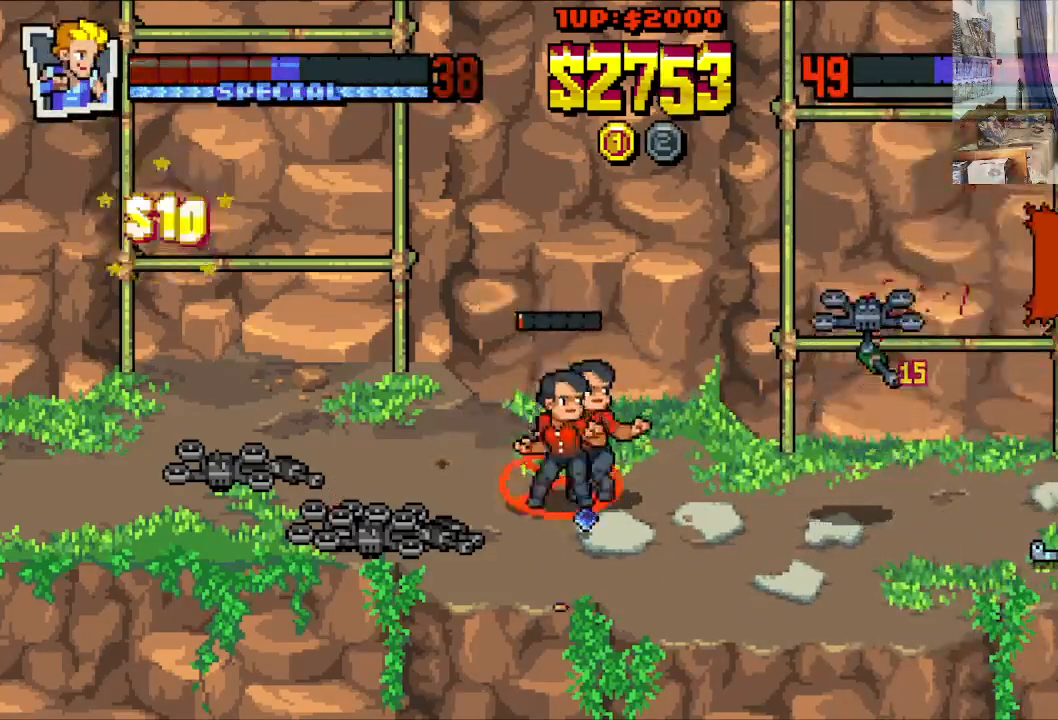
{"buttons": ["DPAD_DOWN", "DPAD_LEFT"], "left_stick": "center", "events": [[383, "DPAD_DOWN", "down"]]}
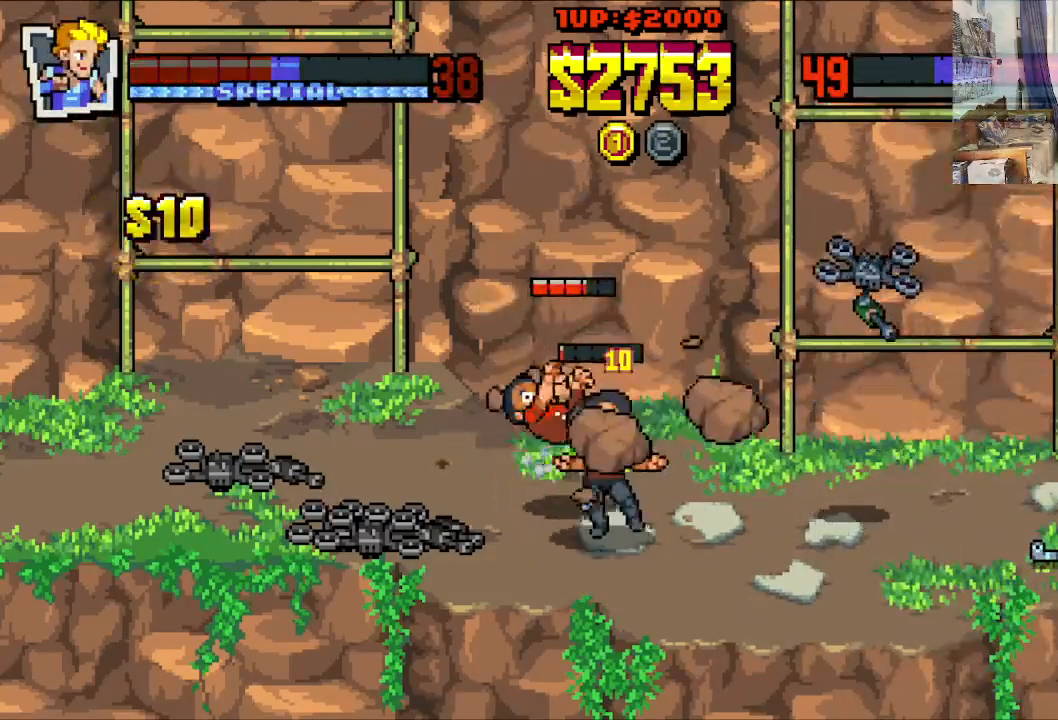
{"buttons": ["DPAD_DOWN", "DPAD_LEFT"], "left_stick": "center", "events": []}
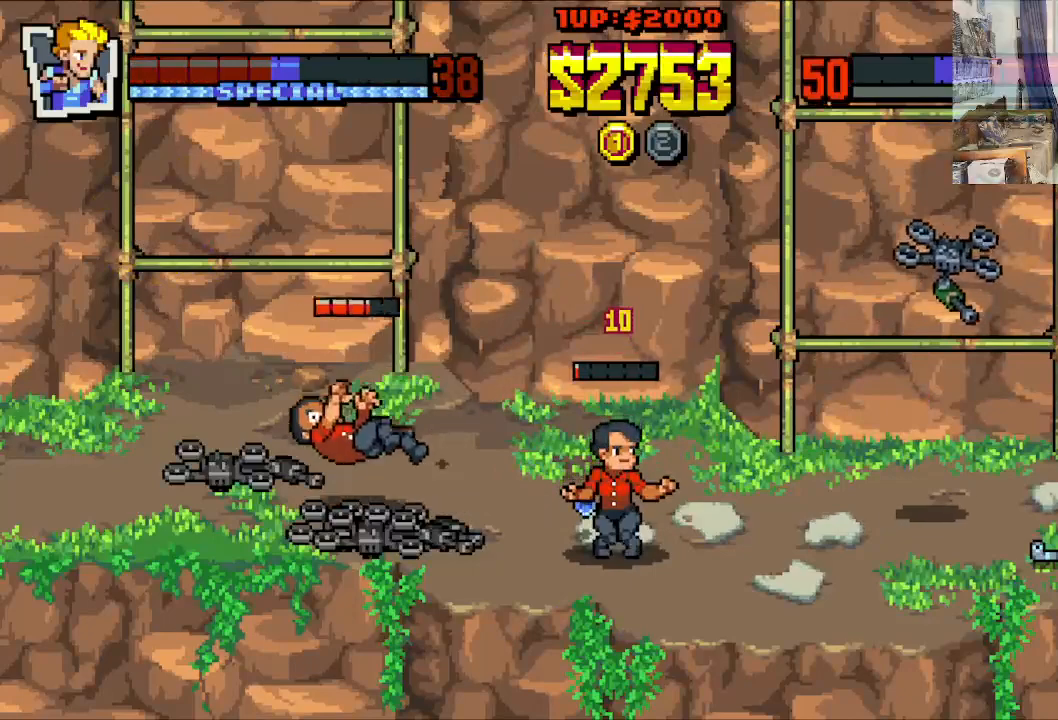
{"buttons": ["DPAD_LEFT"], "left_stick": "center", "events": [[50, "DPAD_DOWN", "up"]]}
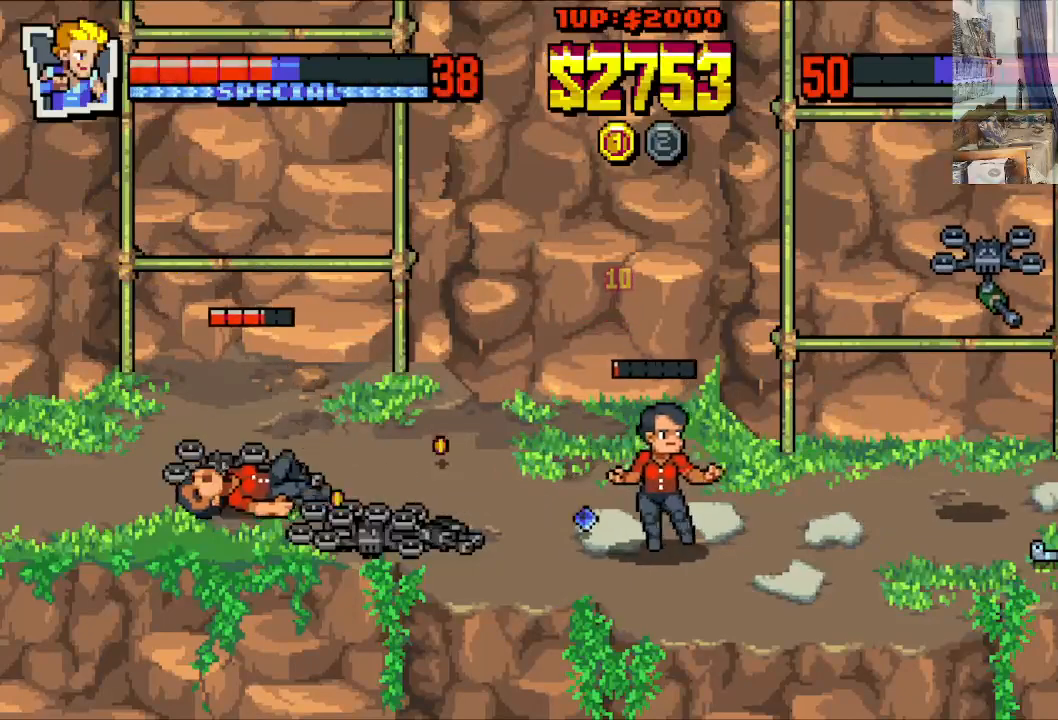
{"buttons": ["A", "DPAD_LEFT"], "left_stick": "center", "events": [[67, "DPAD_DOWN", "down"], [250, "DPAD_DOWN", "up"], [400, "A", "down"]]}
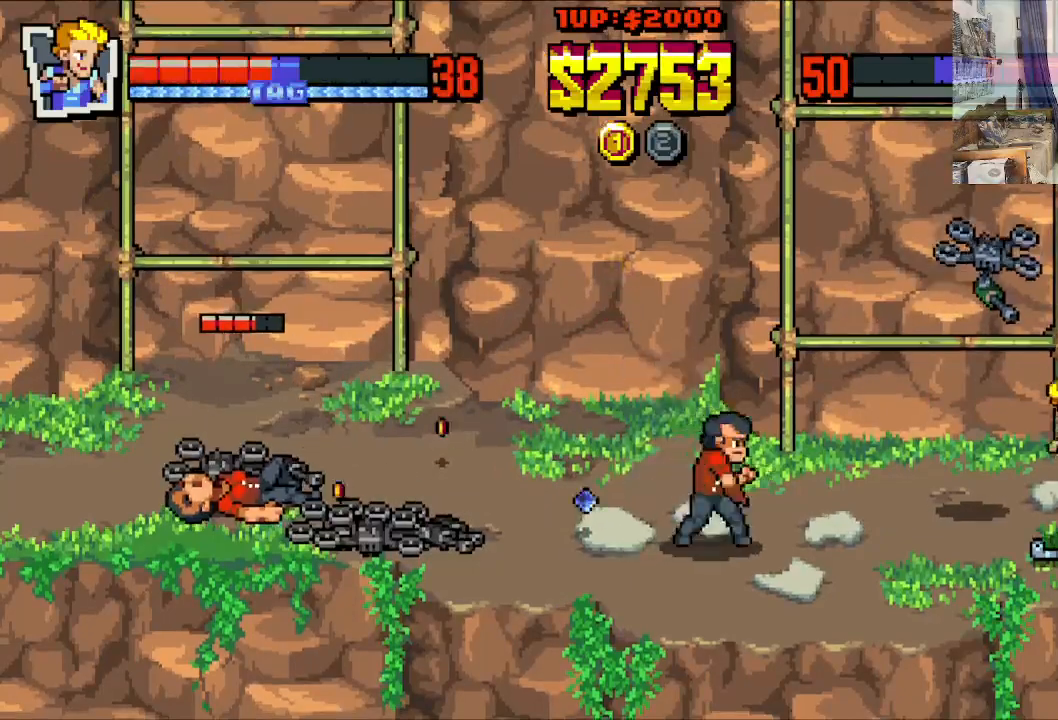
{"buttons": ["DPAD_LEFT"], "left_stick": "center", "events": [[50, "A", "up"], [383, "X", "down"], [500, "X", "up"]]}